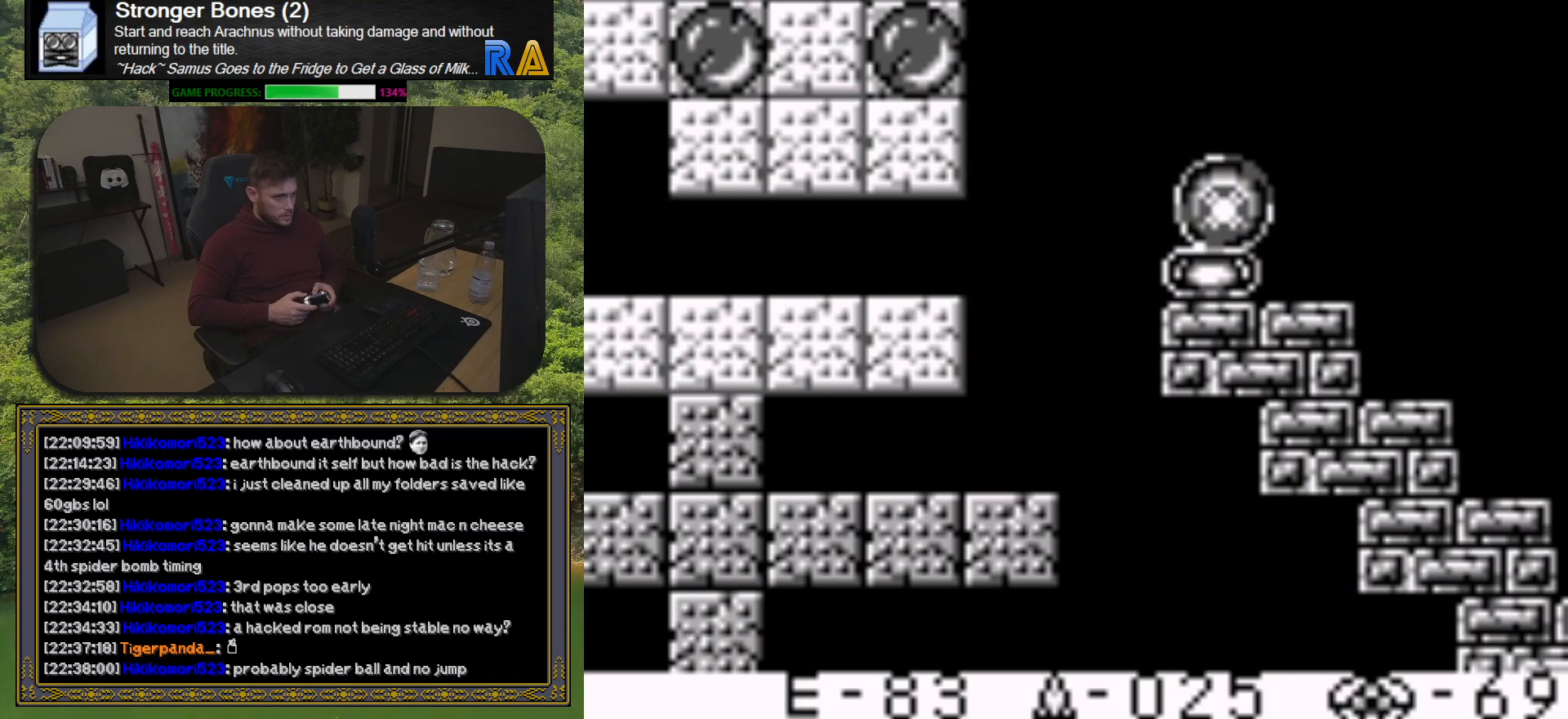
Gameplay with a controller (Xbox layout); each line is a JSON object with the inputs held at the frame after it. "button_events" lists button changes between this image and that frame as [ms after this image, input, new state], when the widget could be followed in between (sticks are given only as held states). Not read: L3 R3 left_stick right_stick.
{"buttons": ["DPAD_LEFT"], "button_events": [[17, "X", "down"], [100, "X", "up"], [200, "X", "down"], [283, "X", "up"], [300, "DPAD_LEFT", "down"], [367, "X", "down"], [500, "X", "up"]]}
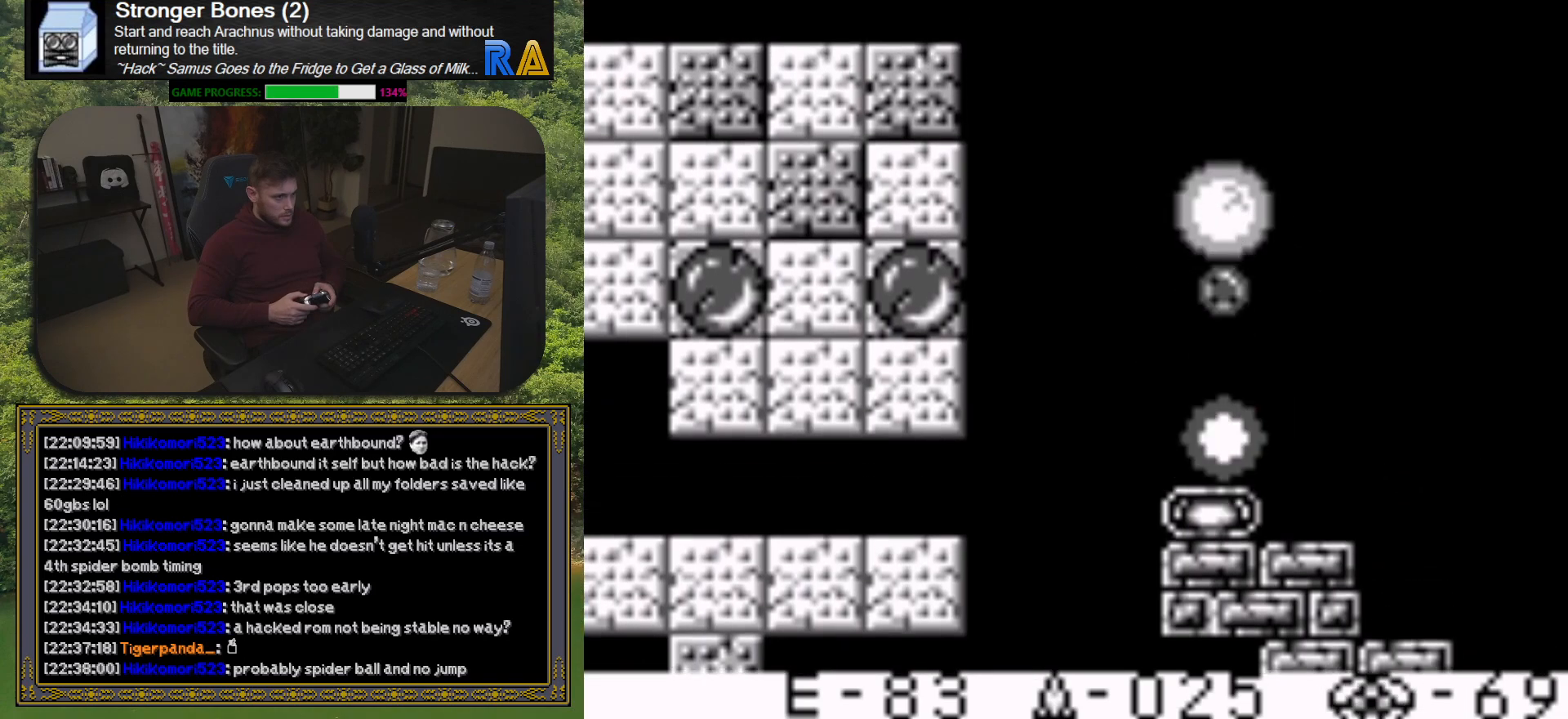
{"buttons": ["DPAD_LEFT"], "button_events": [[83, "X", "down"], [217, "X", "up"], [300, "X", "down"], [433, "X", "up"]]}
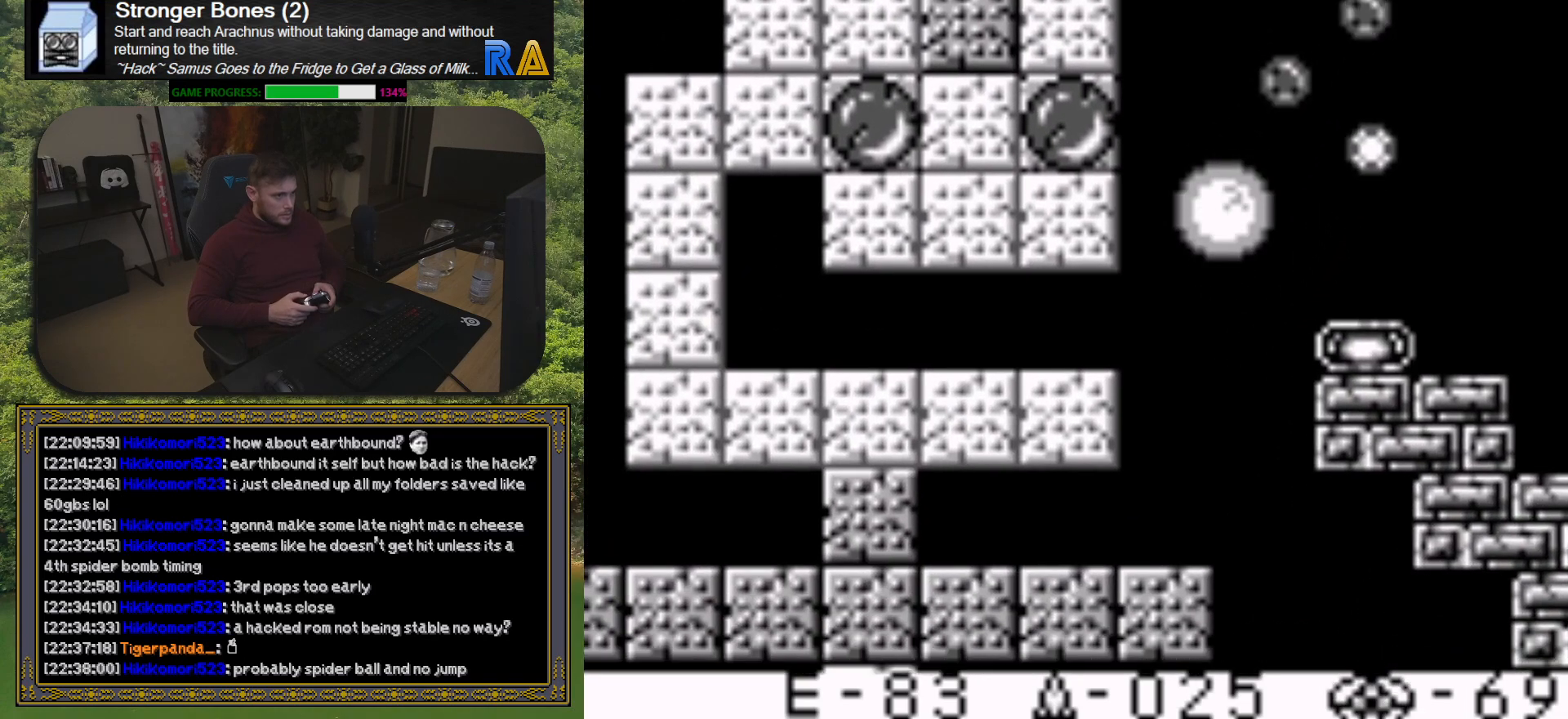
{"buttons": [], "button_events": [[217, "DPAD_LEFT", "up"], [300, "DPAD_DOWN", "down"], [417, "DPAD_DOWN", "up"]]}
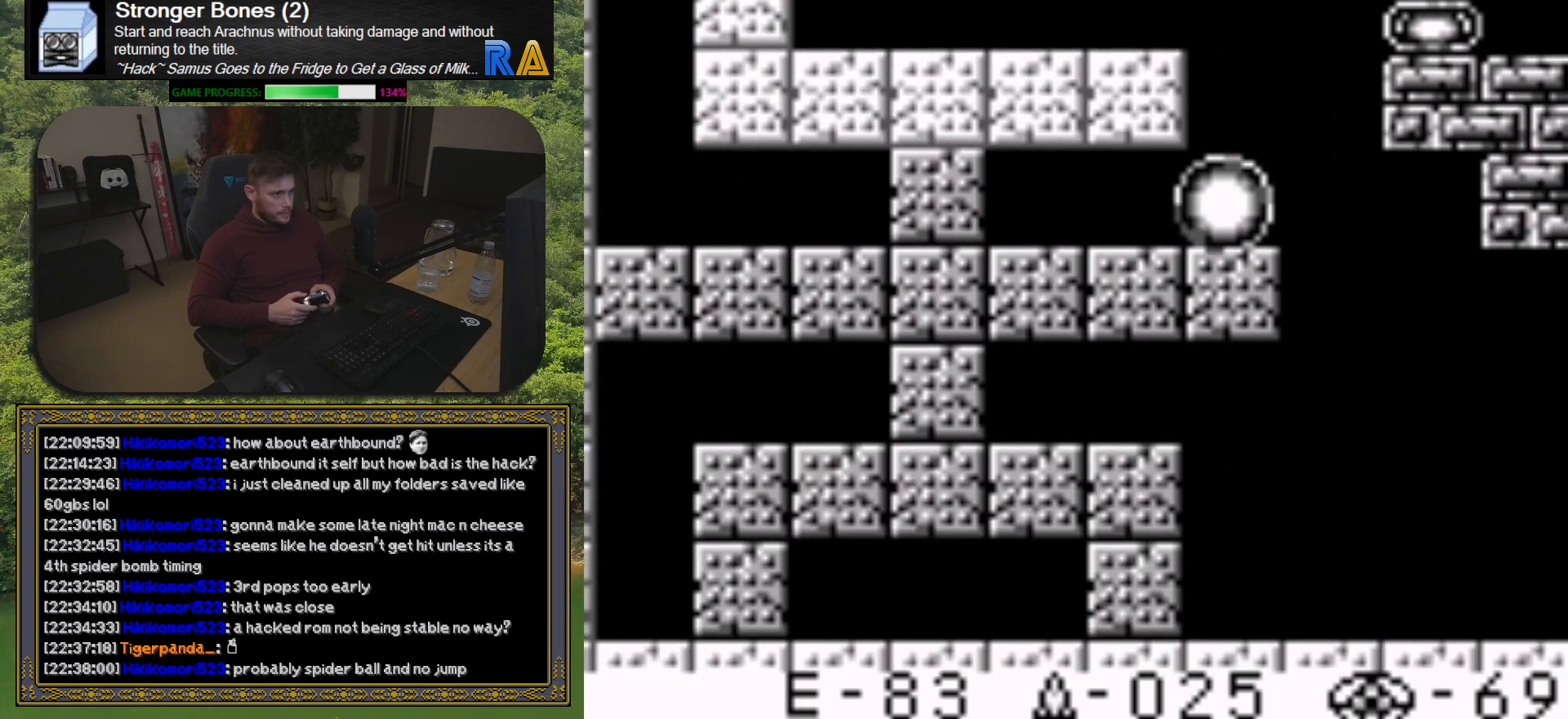
{"buttons": ["DPAD_LEFT"], "button_events": [[183, "DPAD_LEFT", "down"]]}
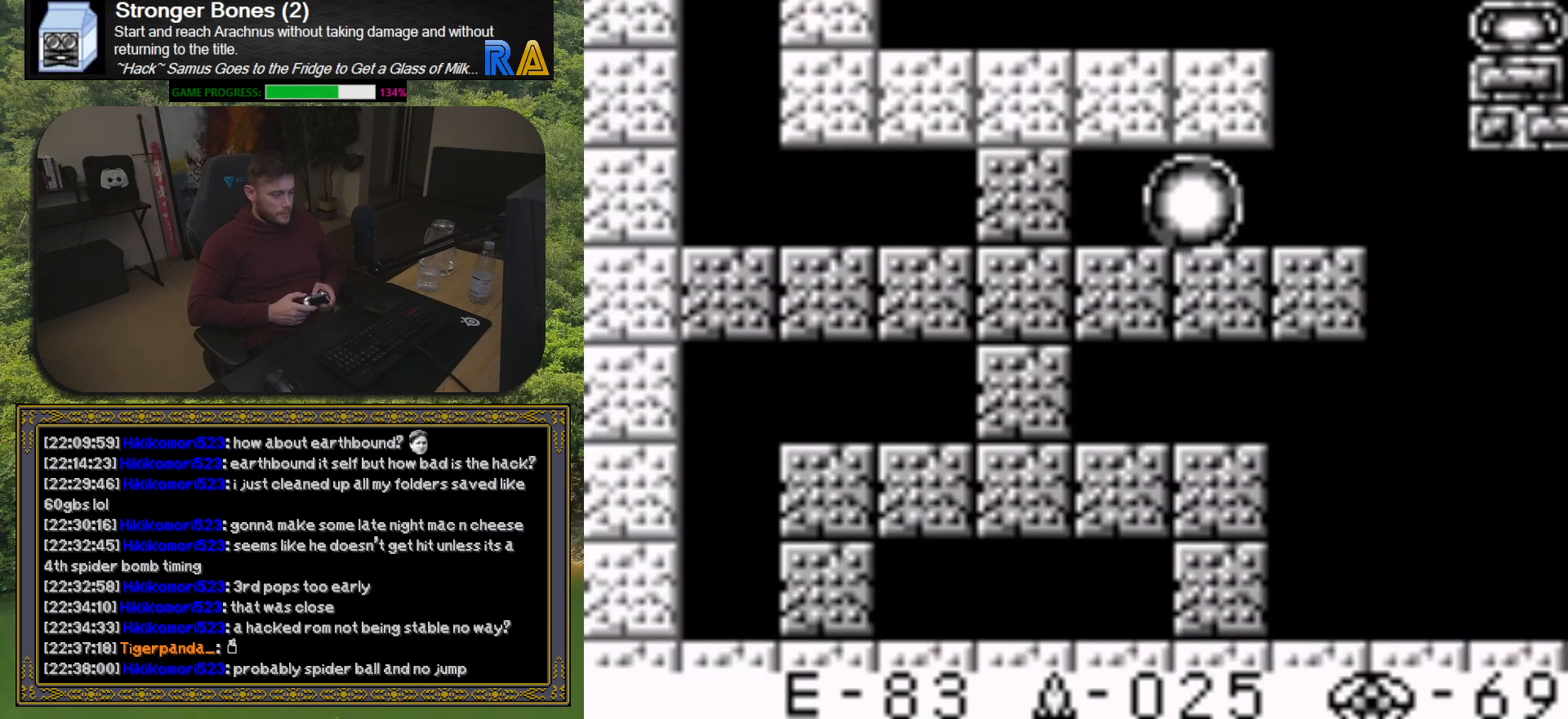
{"buttons": ["DPAD_LEFT"], "button_events": []}
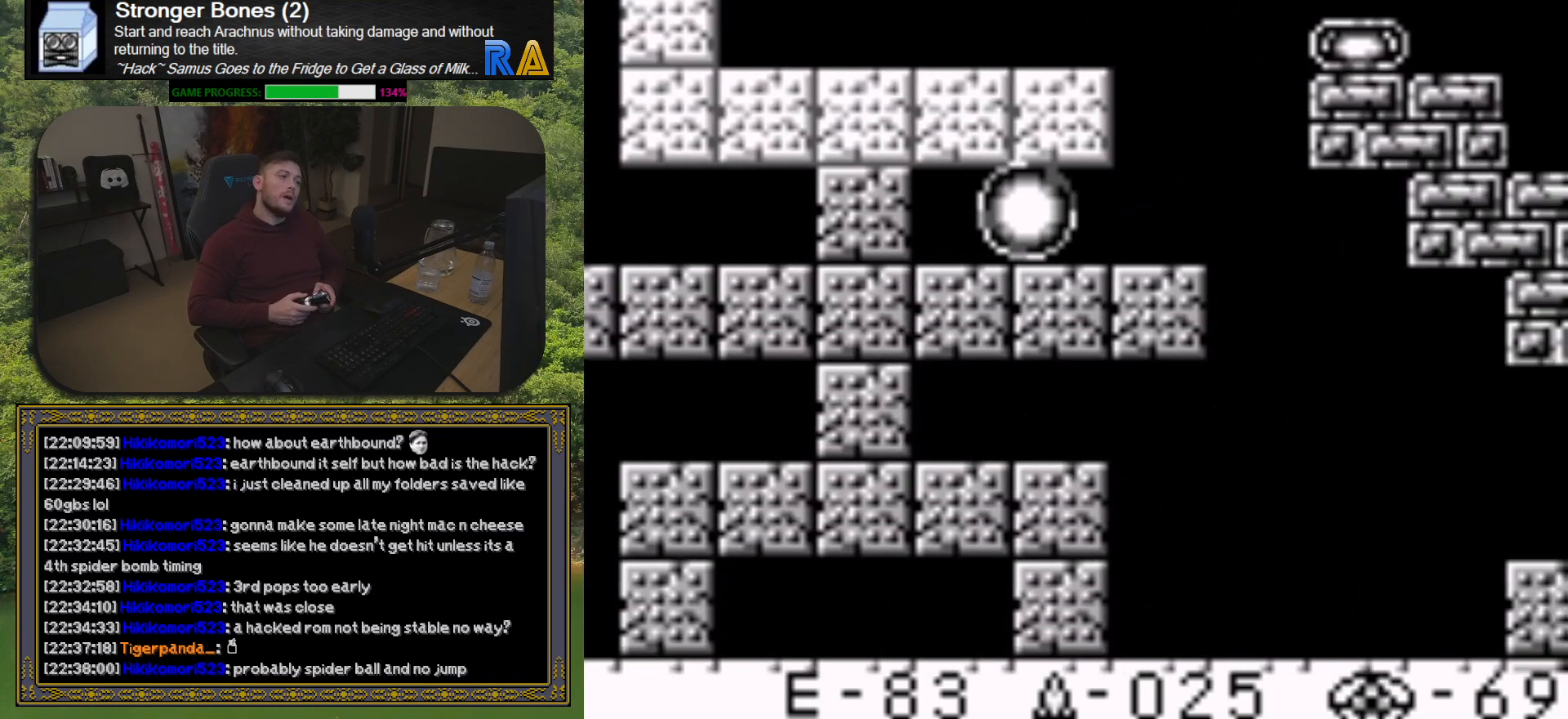
{"buttons": ["DPAD_LEFT"], "button_events": []}
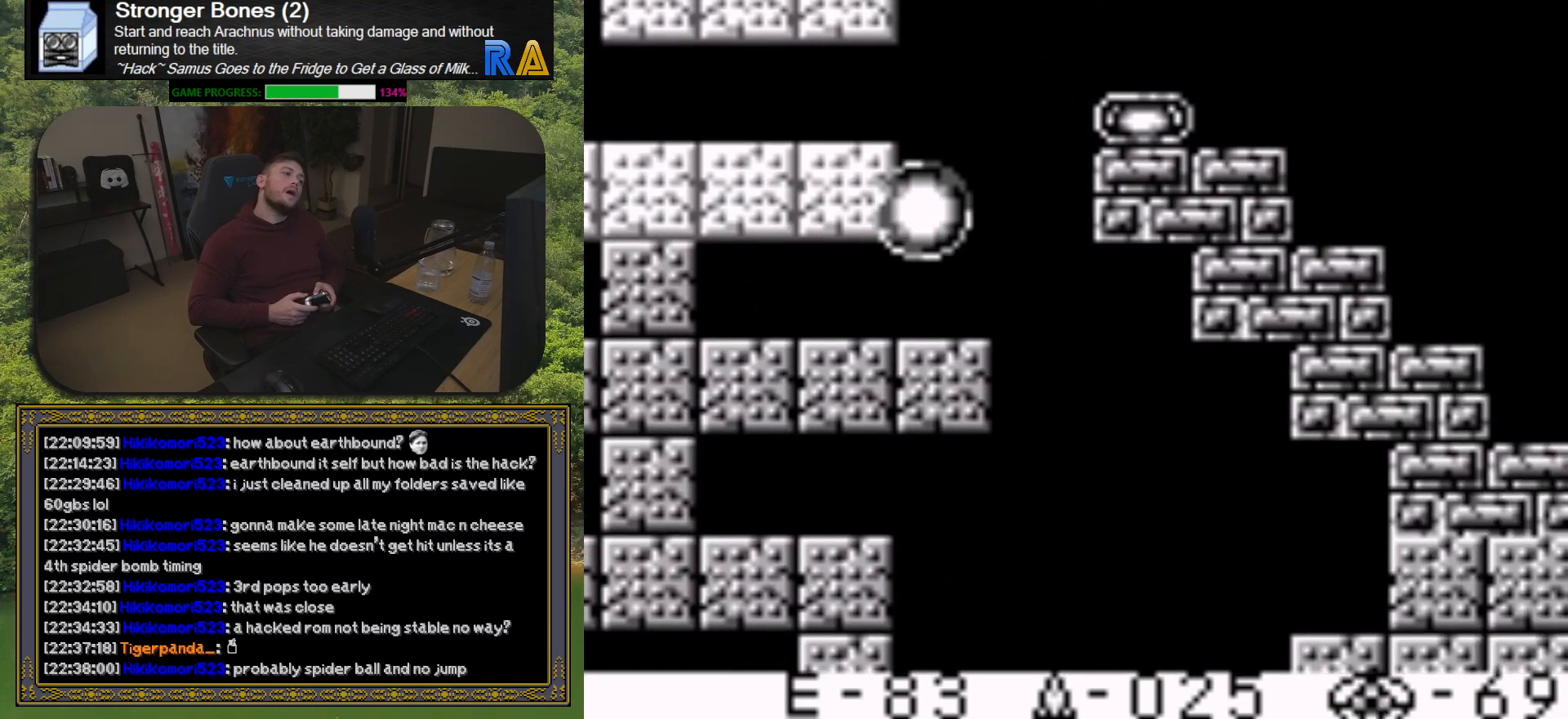
{"buttons": ["DPAD_LEFT"], "button_events": []}
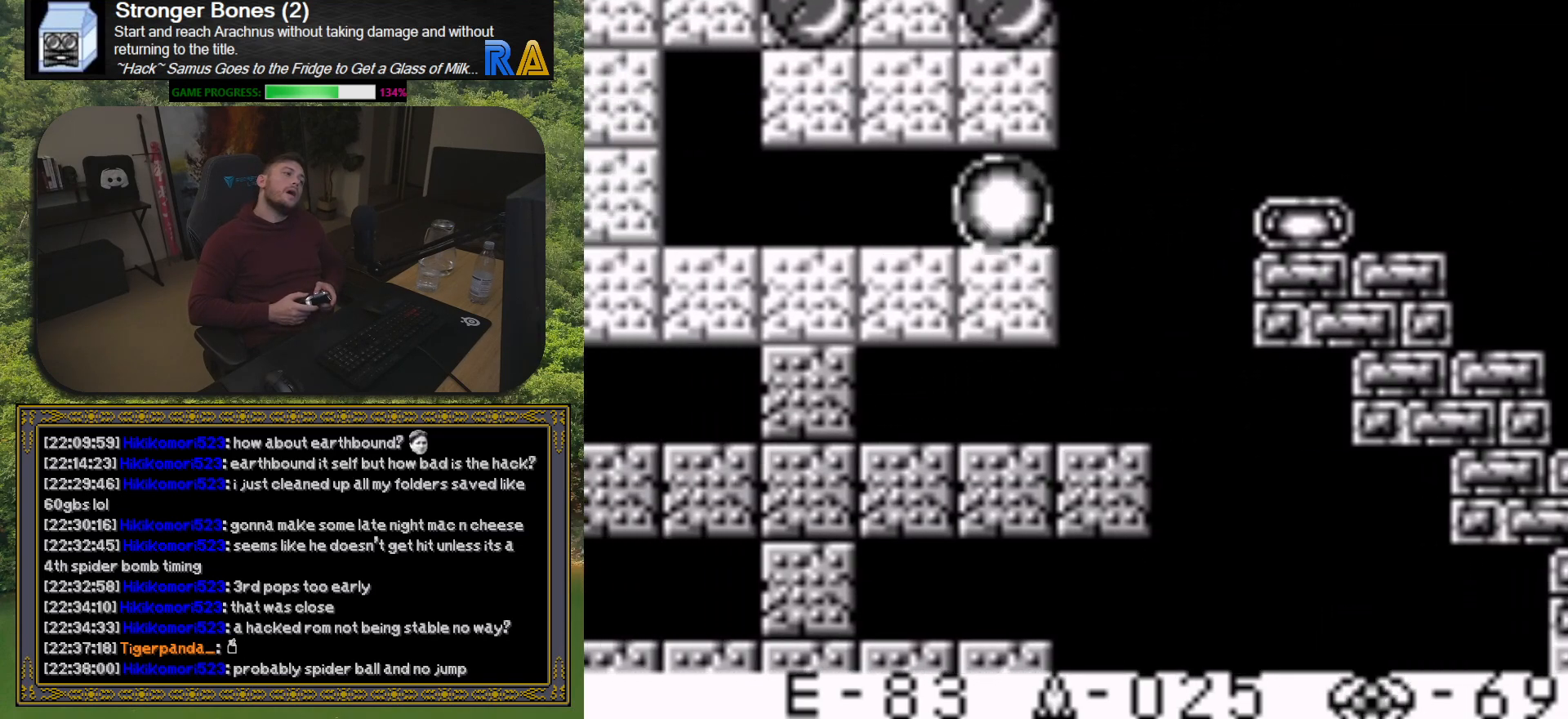
{"buttons": ["DPAD_LEFT"], "button_events": []}
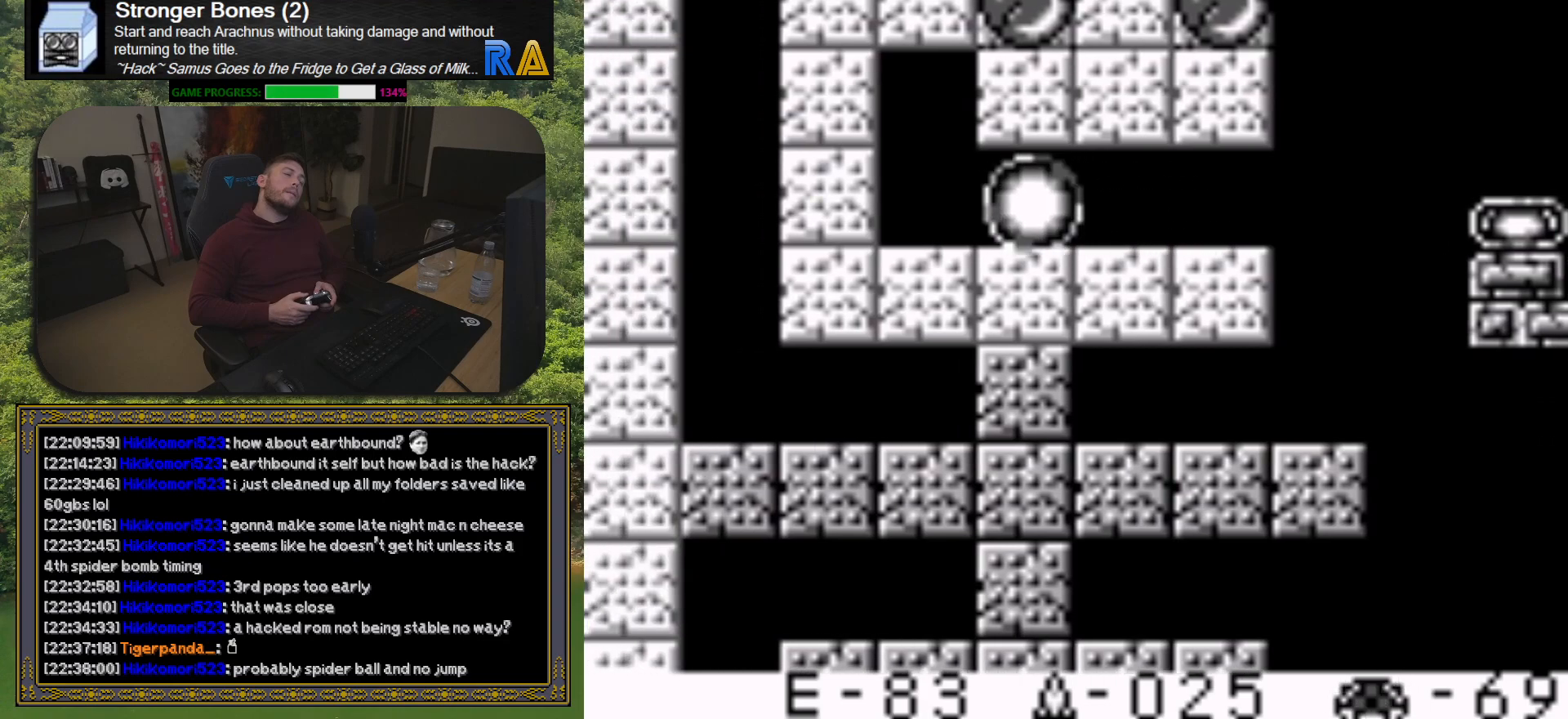
{"buttons": ["DPAD_LEFT"], "button_events": []}
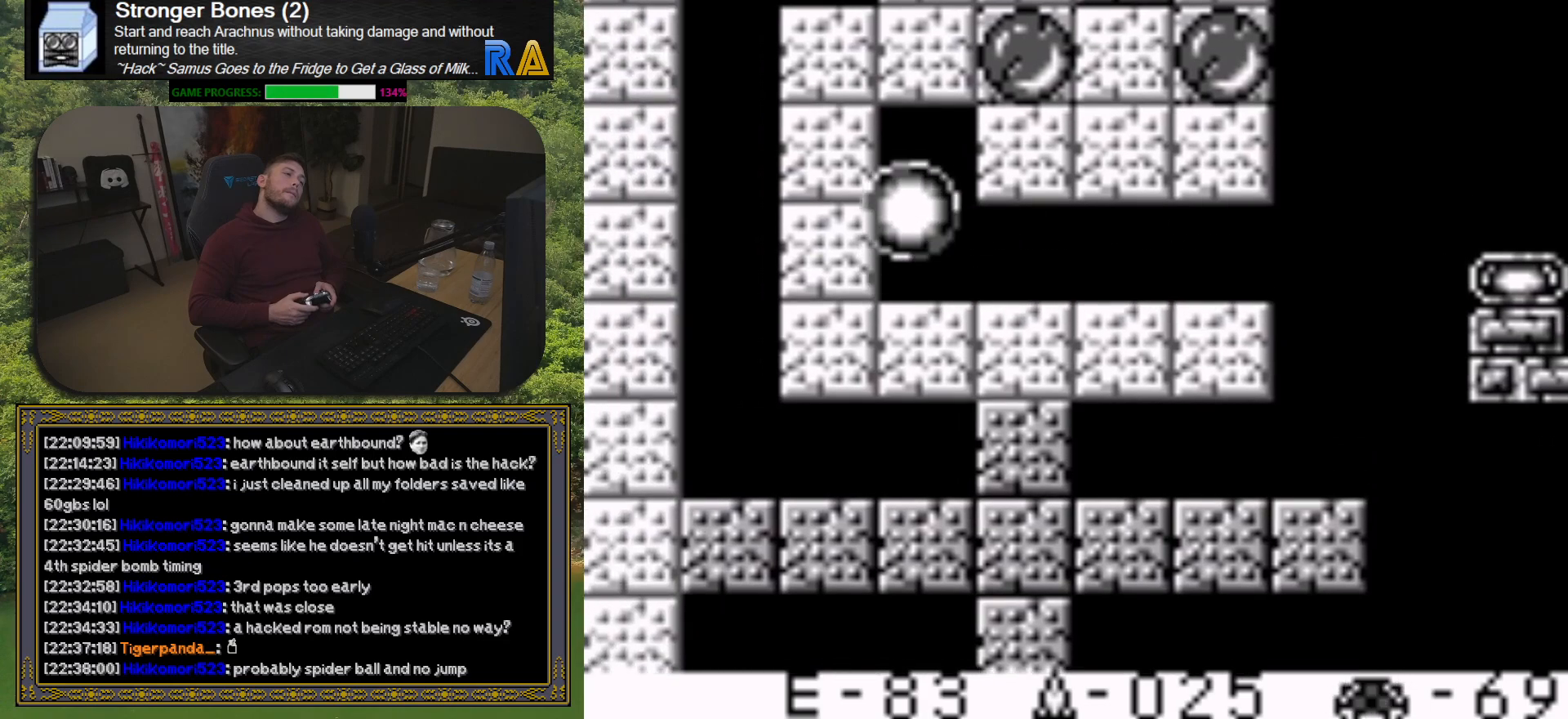
{"buttons": ["DPAD_LEFT"], "button_events": []}
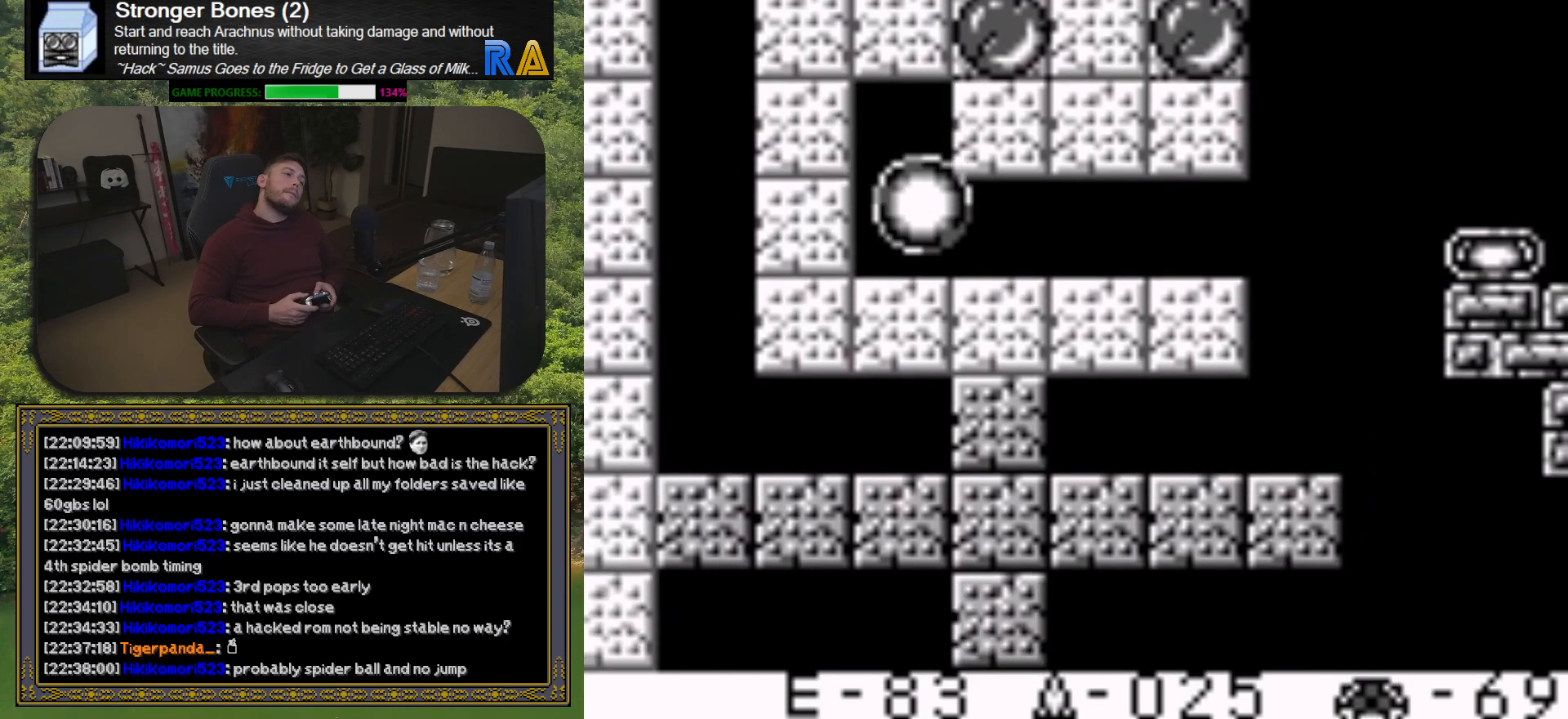
{"buttons": ["DPAD_LEFT"], "button_events": []}
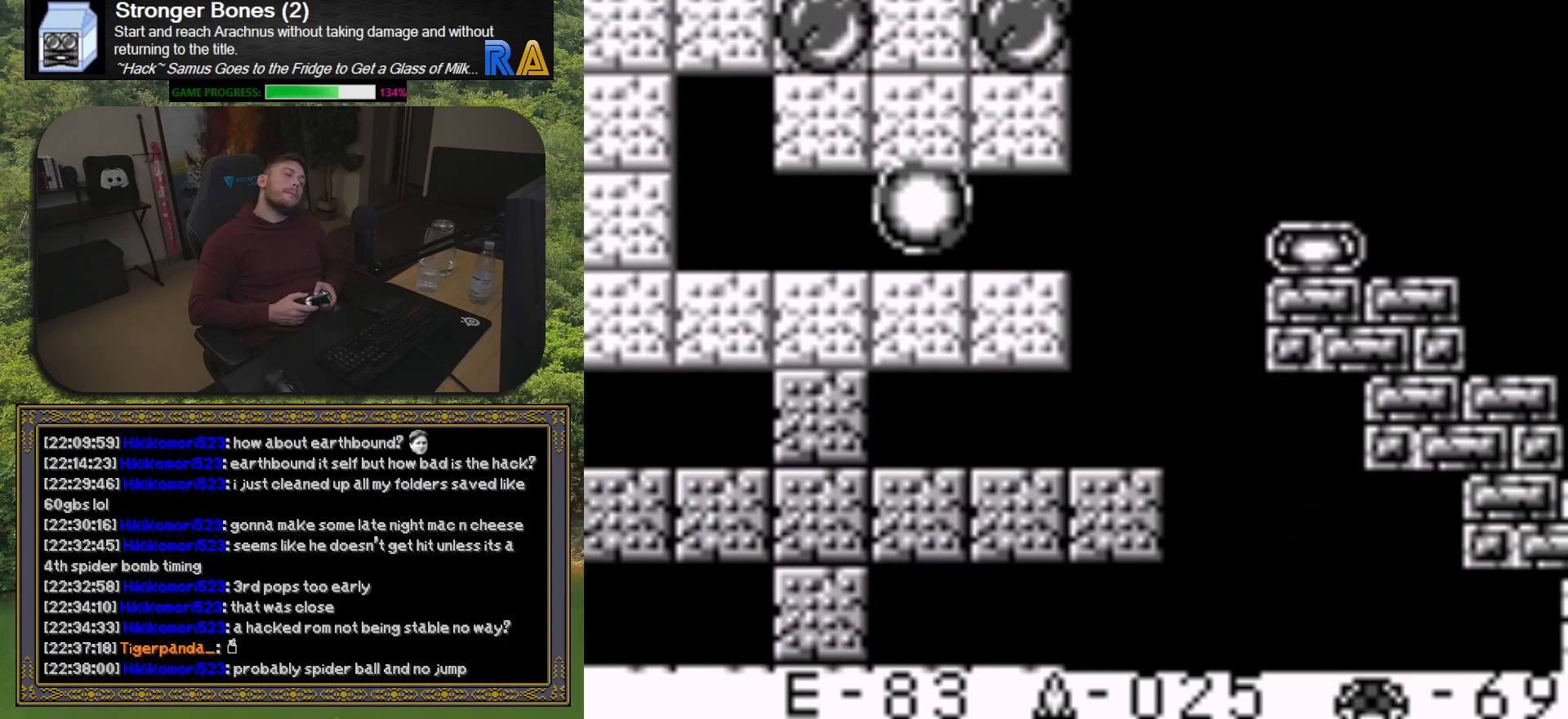
{"buttons": ["DPAD_LEFT"], "button_events": []}
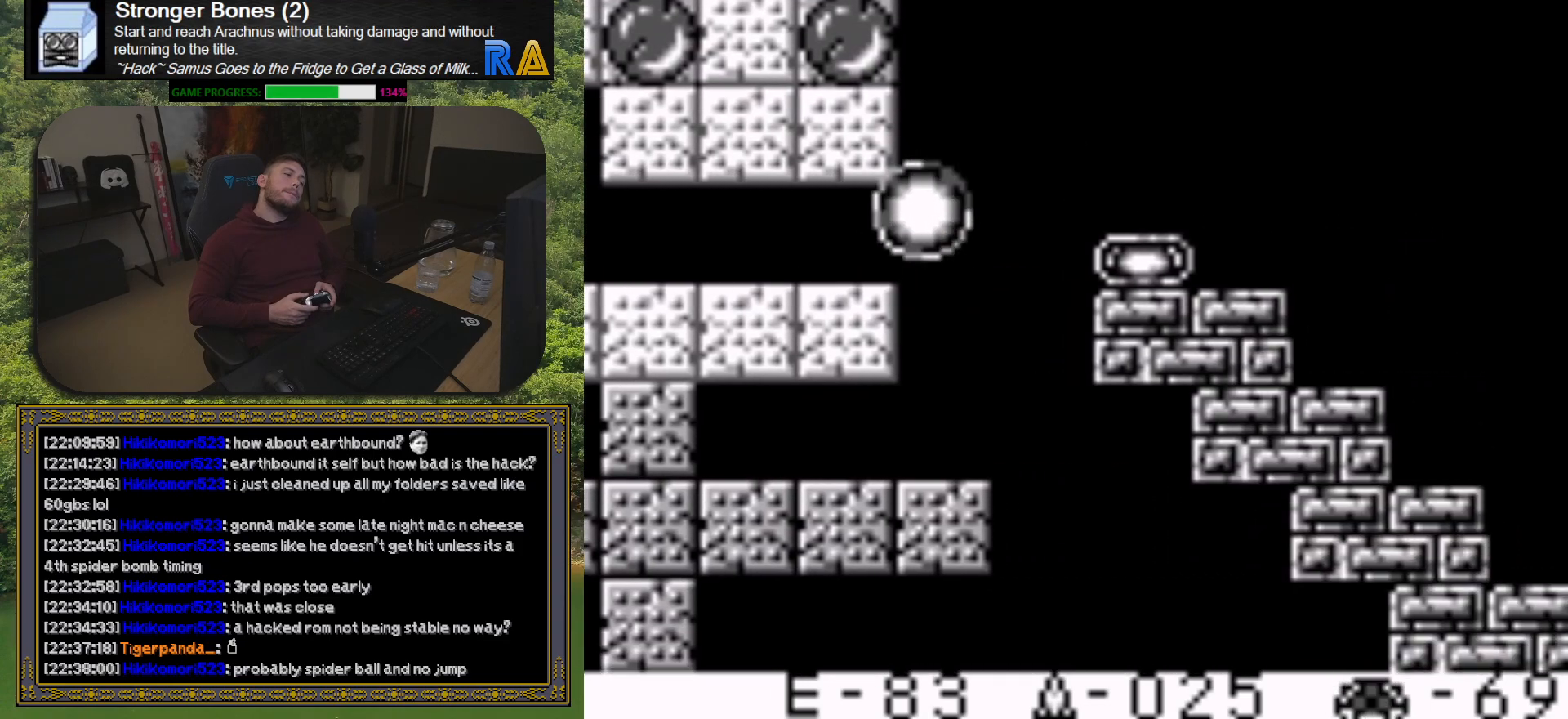
{"buttons": ["DPAD_LEFT"], "button_events": []}
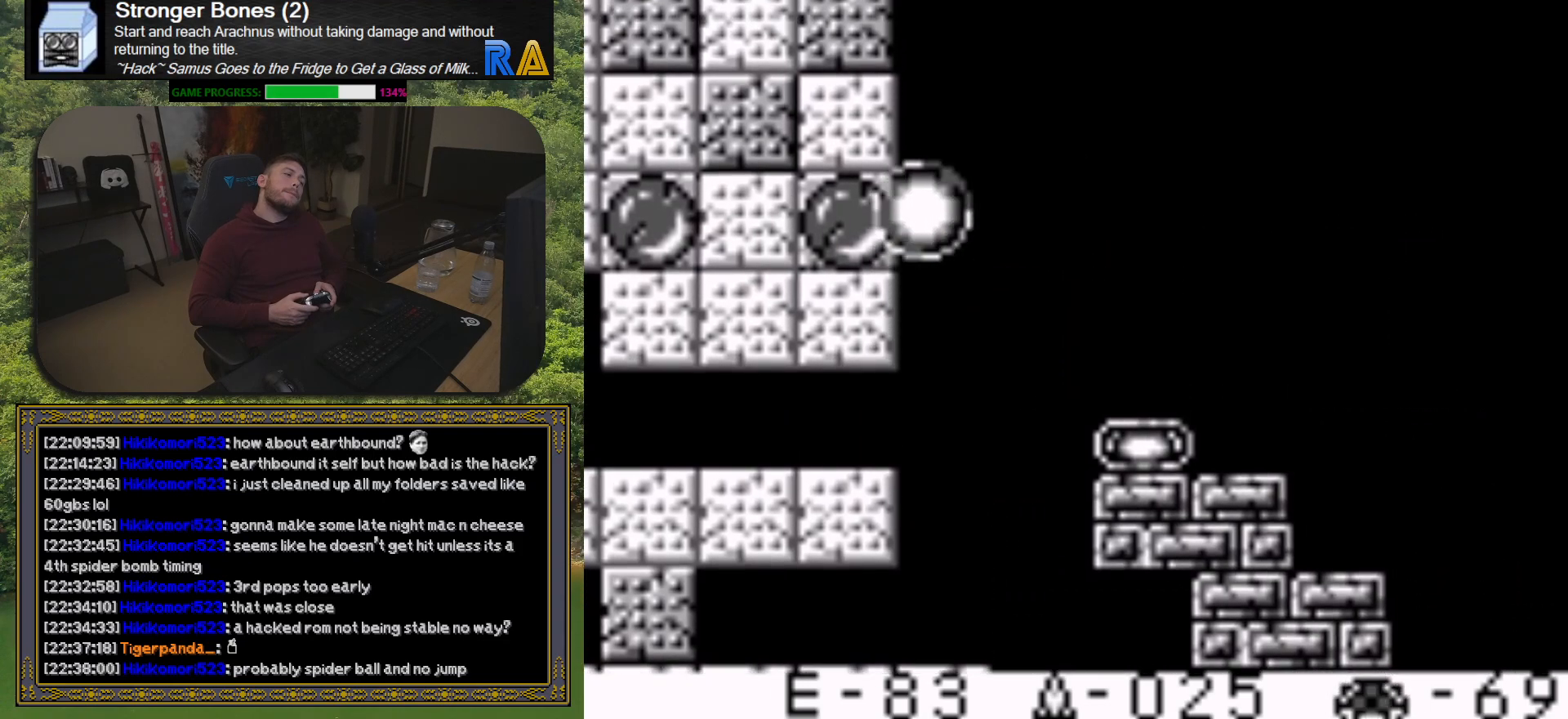
{"buttons": ["DPAD_LEFT"], "button_events": []}
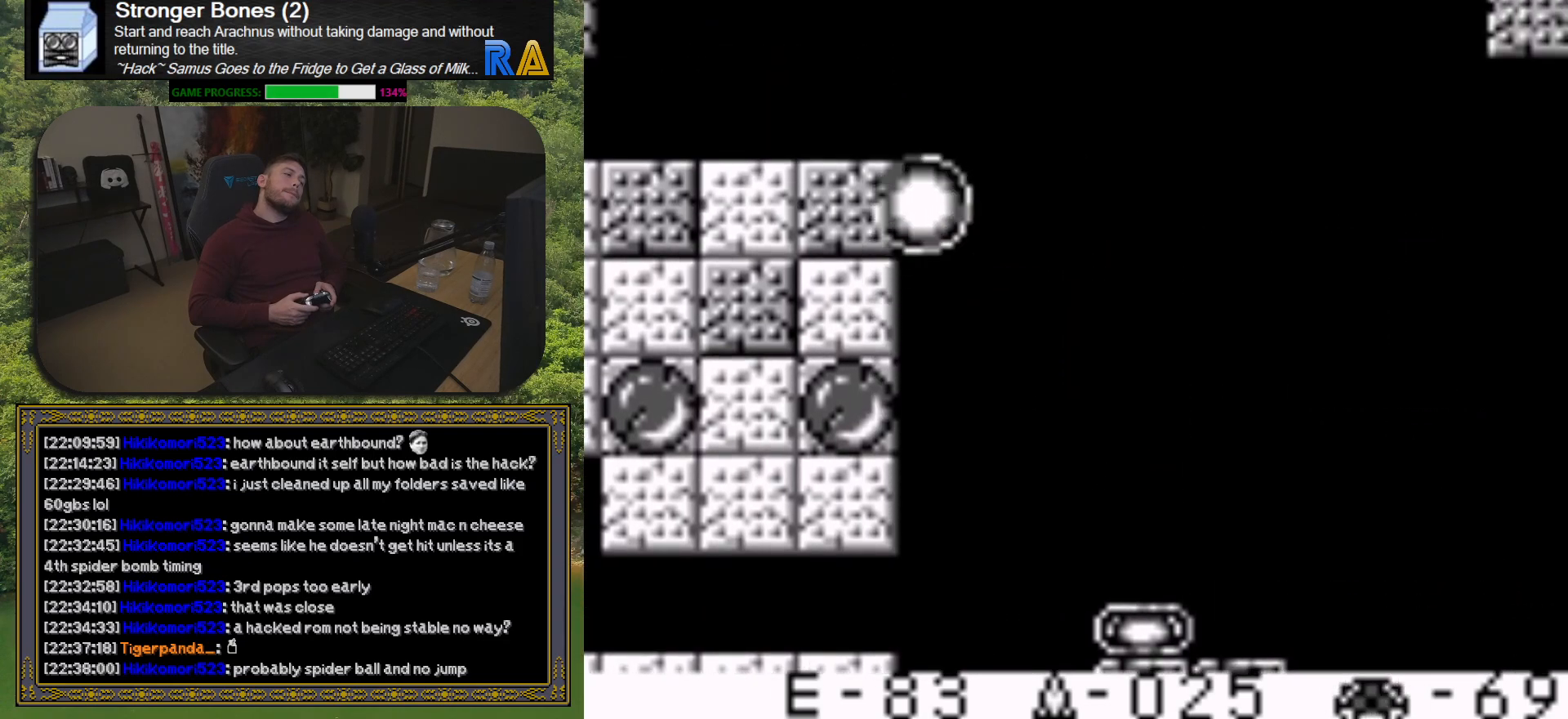
{"buttons": ["DPAD_LEFT"], "button_events": []}
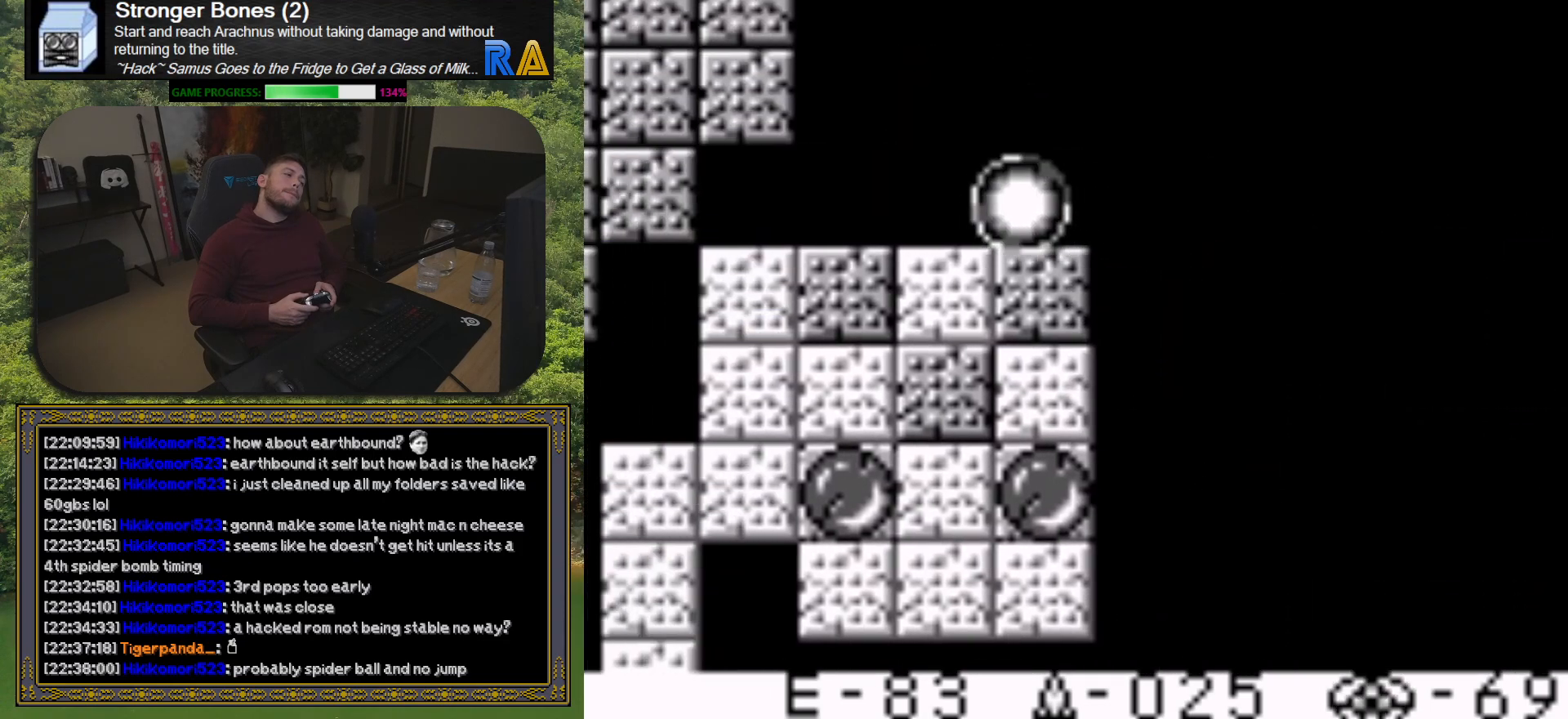
{"buttons": ["DPAD_LEFT"], "button_events": []}
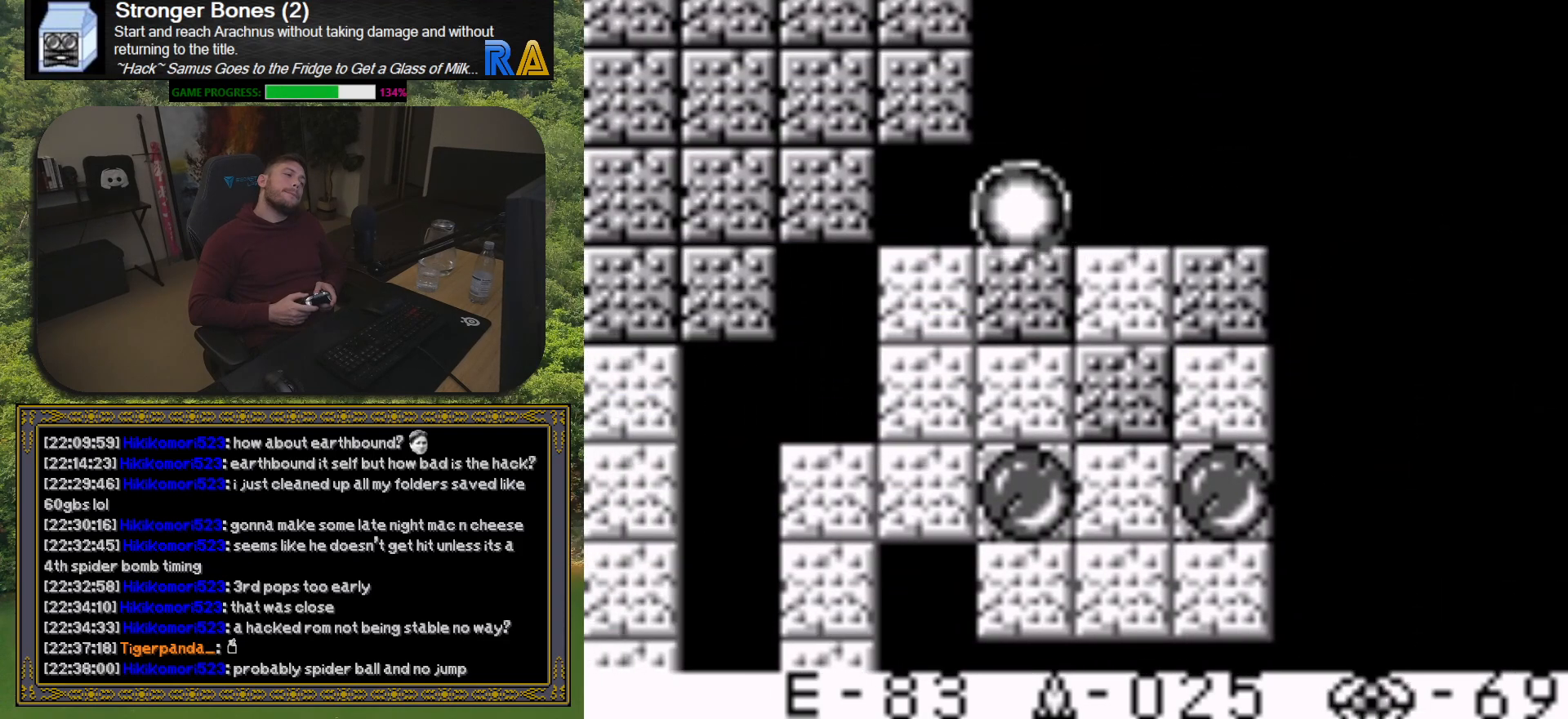
{"buttons": ["DPAD_LEFT"], "button_events": []}
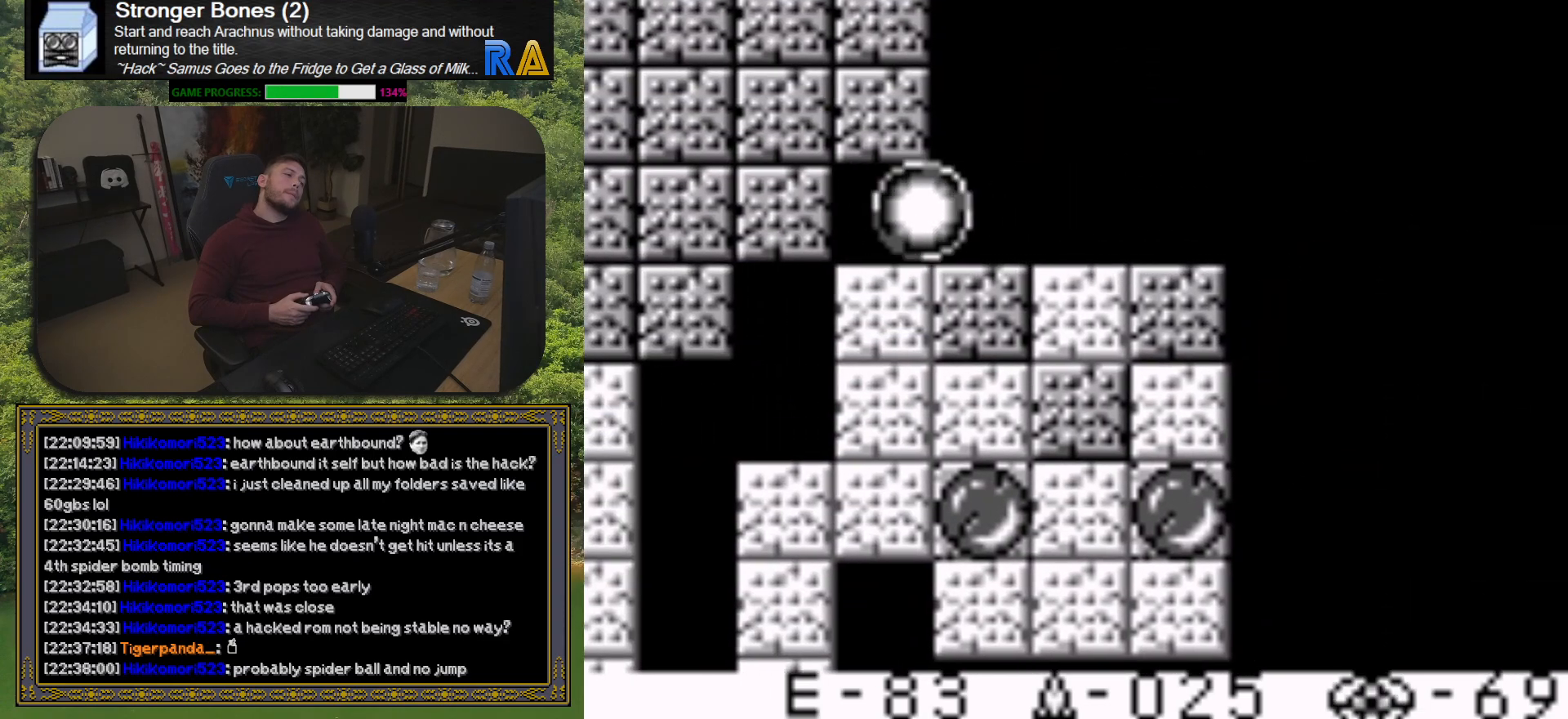
{"buttons": ["DPAD_LEFT"], "button_events": []}
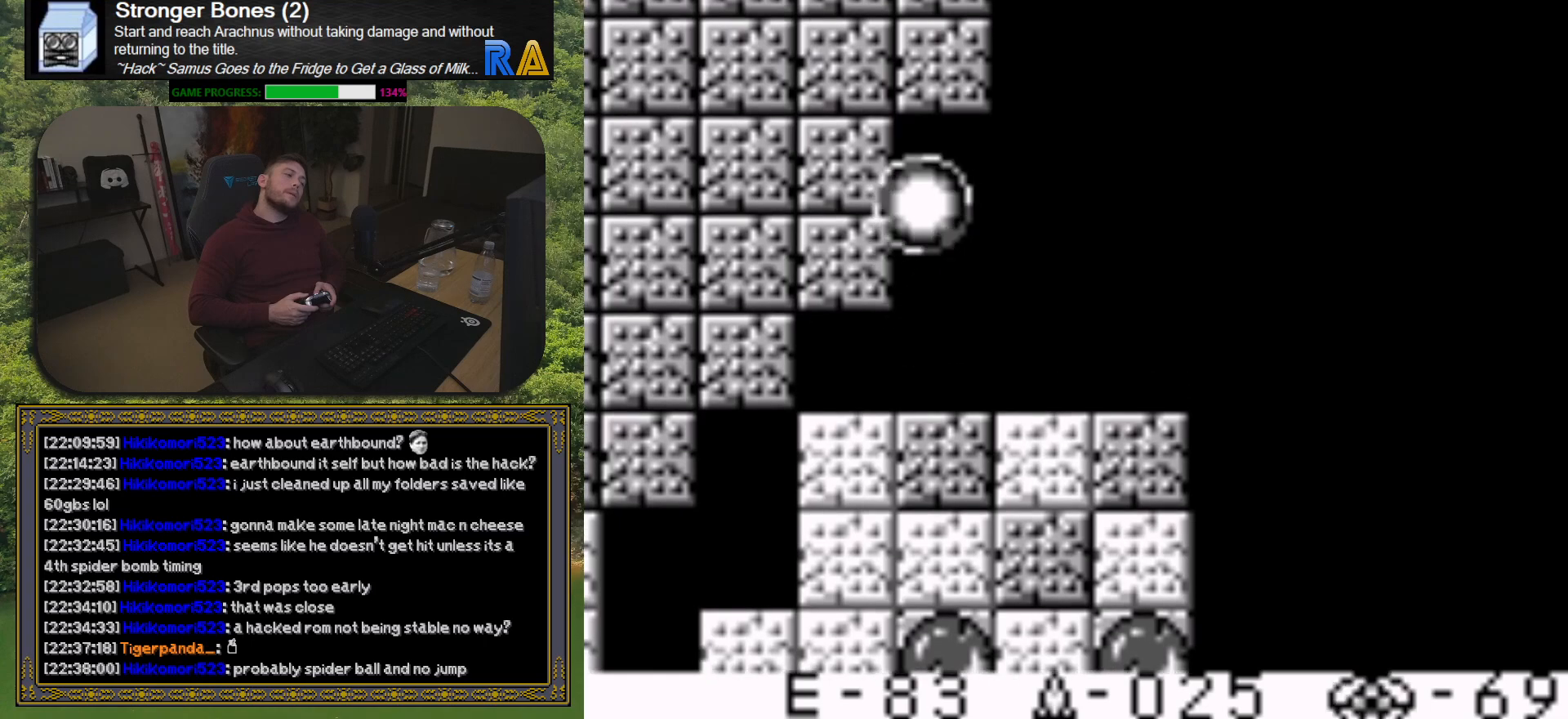
{"buttons": ["DPAD_LEFT"], "button_events": []}
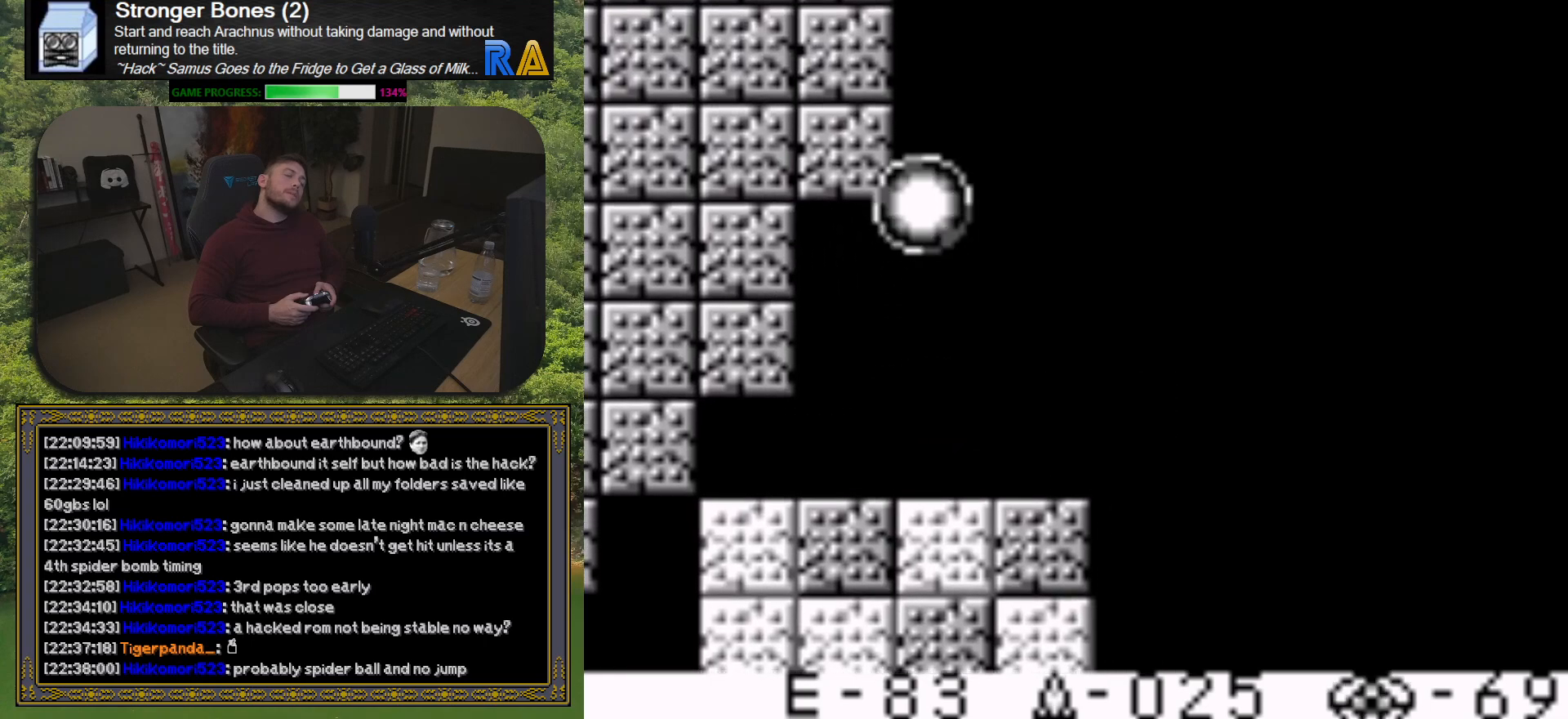
{"buttons": ["DPAD_LEFT"], "button_events": []}
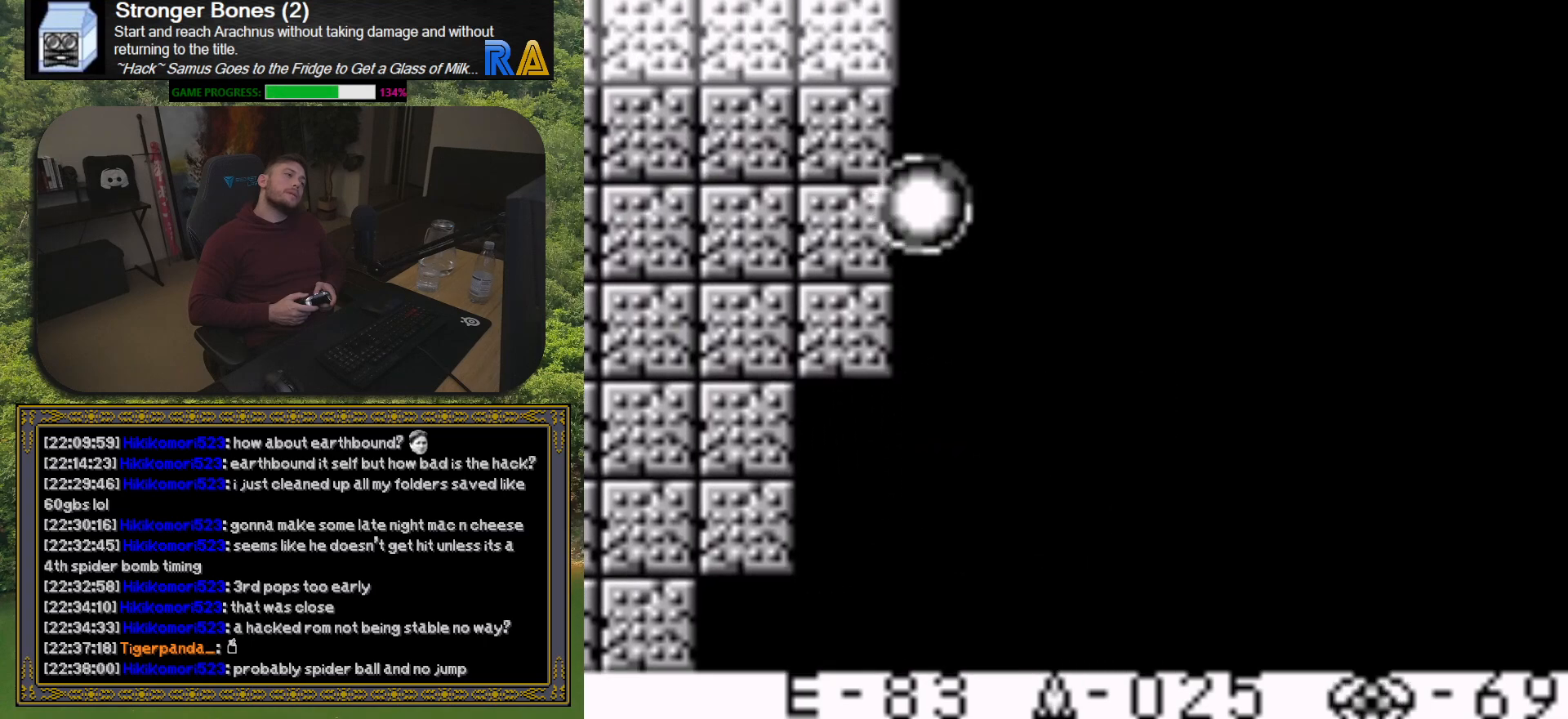
{"buttons": ["DPAD_LEFT"], "button_events": []}
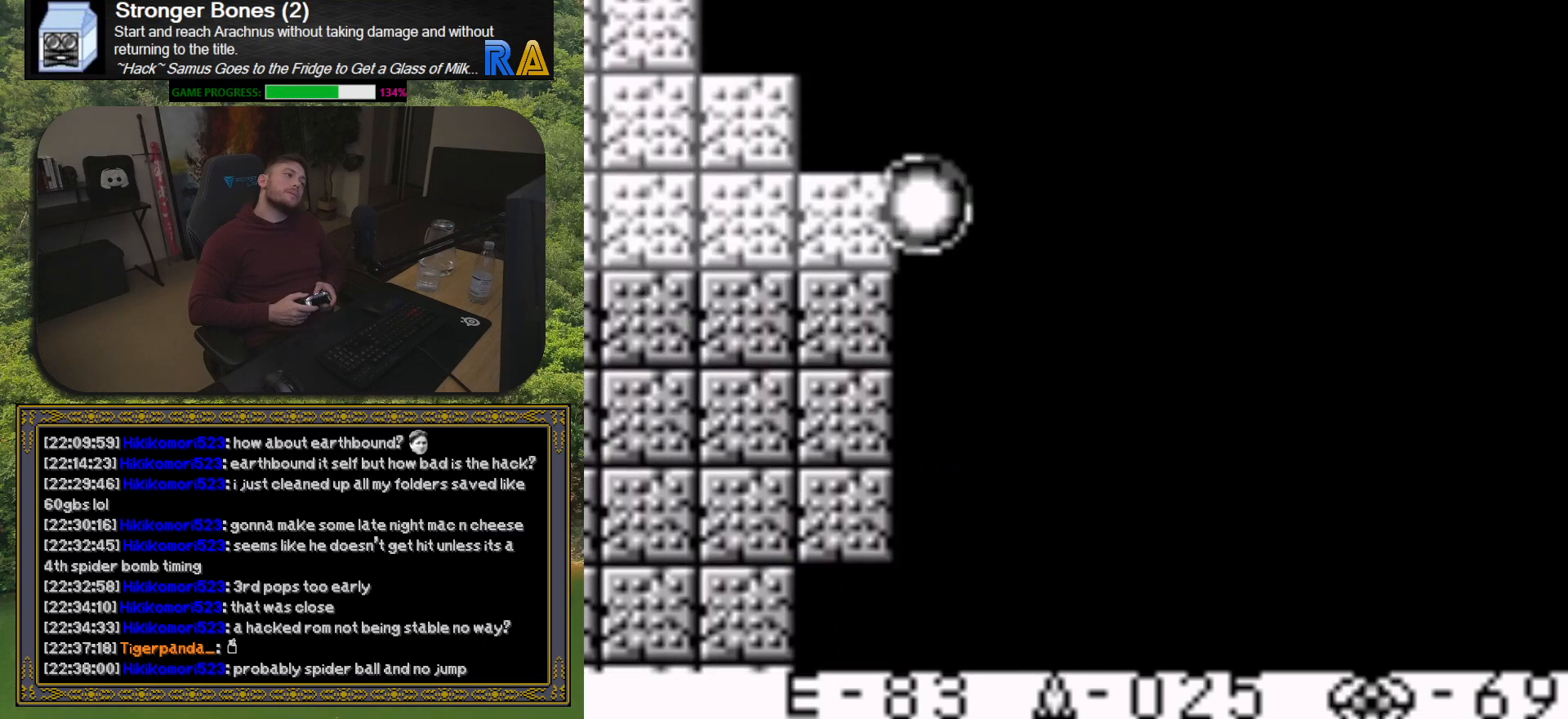
{"buttons": ["DPAD_LEFT"], "button_events": []}
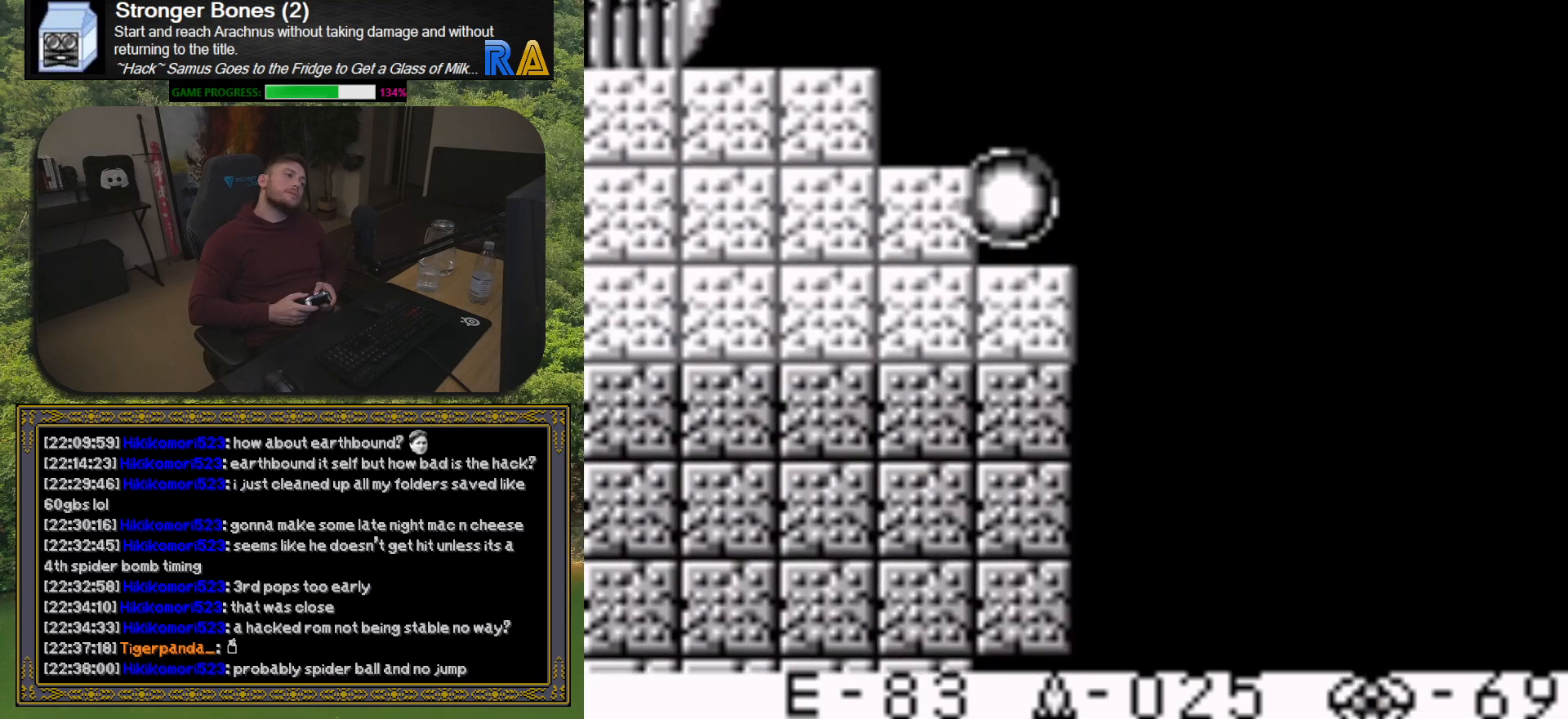
{"buttons": ["DPAD_LEFT"], "button_events": []}
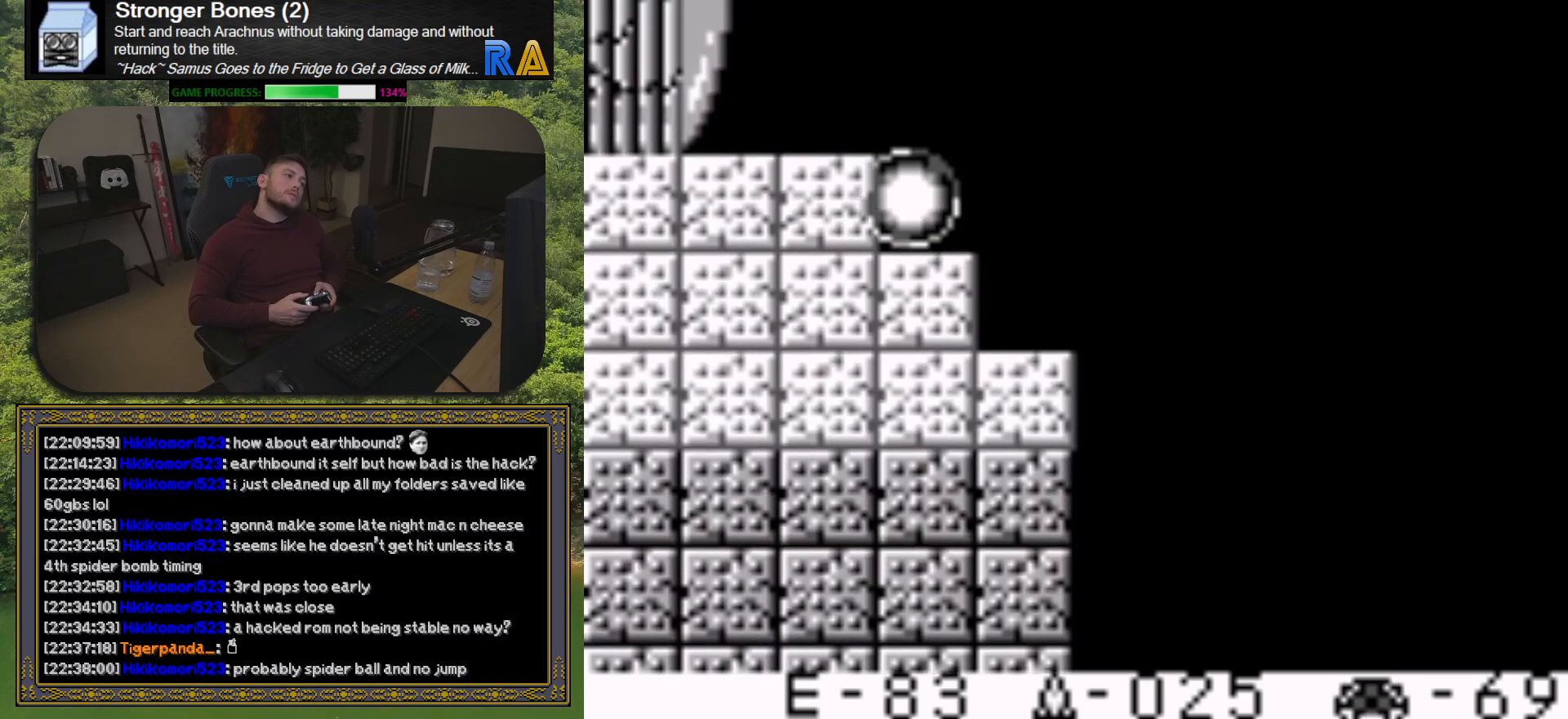
{"buttons": [], "button_events": [[333, "DPAD_LEFT", "up"]]}
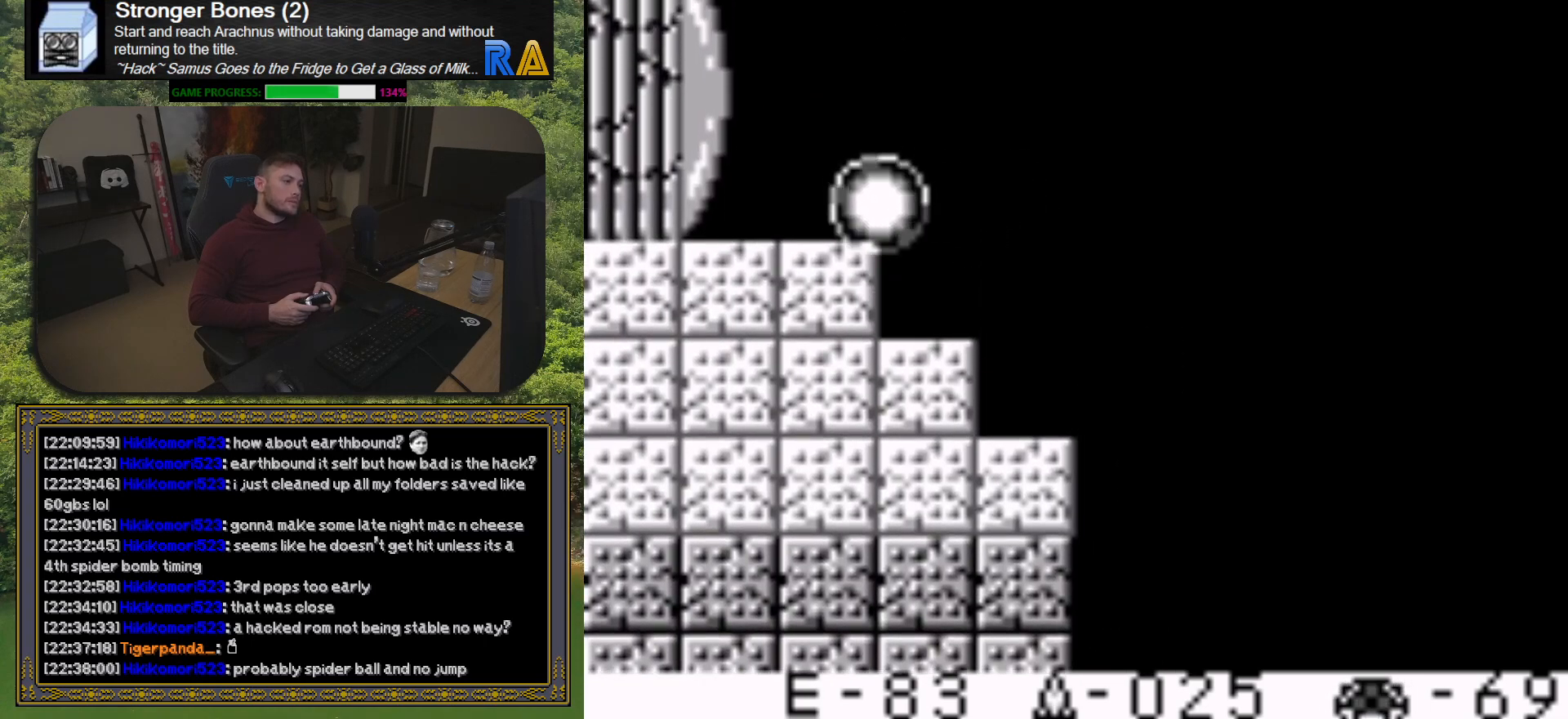
{"buttons": [], "button_events": [[383, "DPAD_UP", "down"], [467, "DPAD_UP", "up"]]}
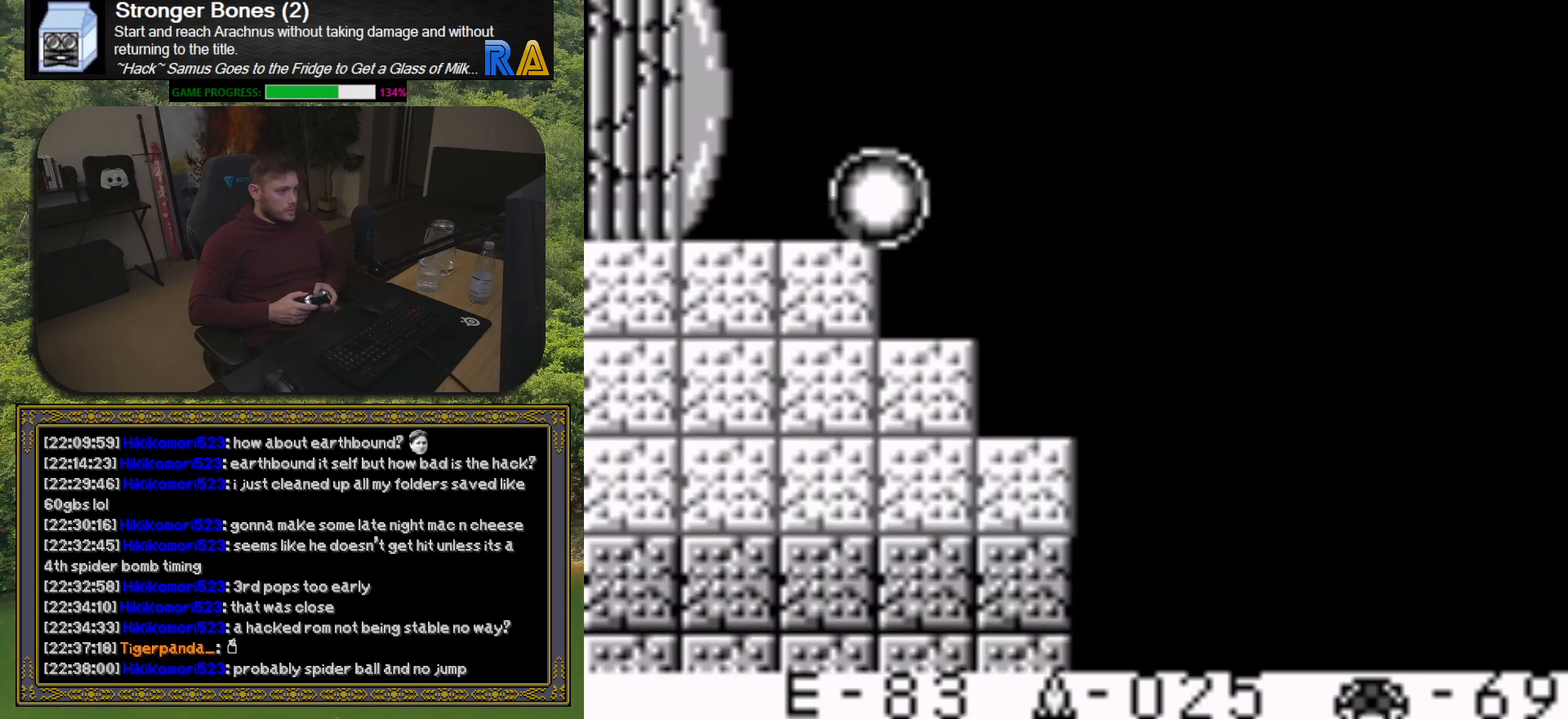
{"buttons": ["X"], "button_events": [[317, "DPAD_LEFT", "down"], [400, "DPAD_LEFT", "up"], [483, "X", "down"]]}
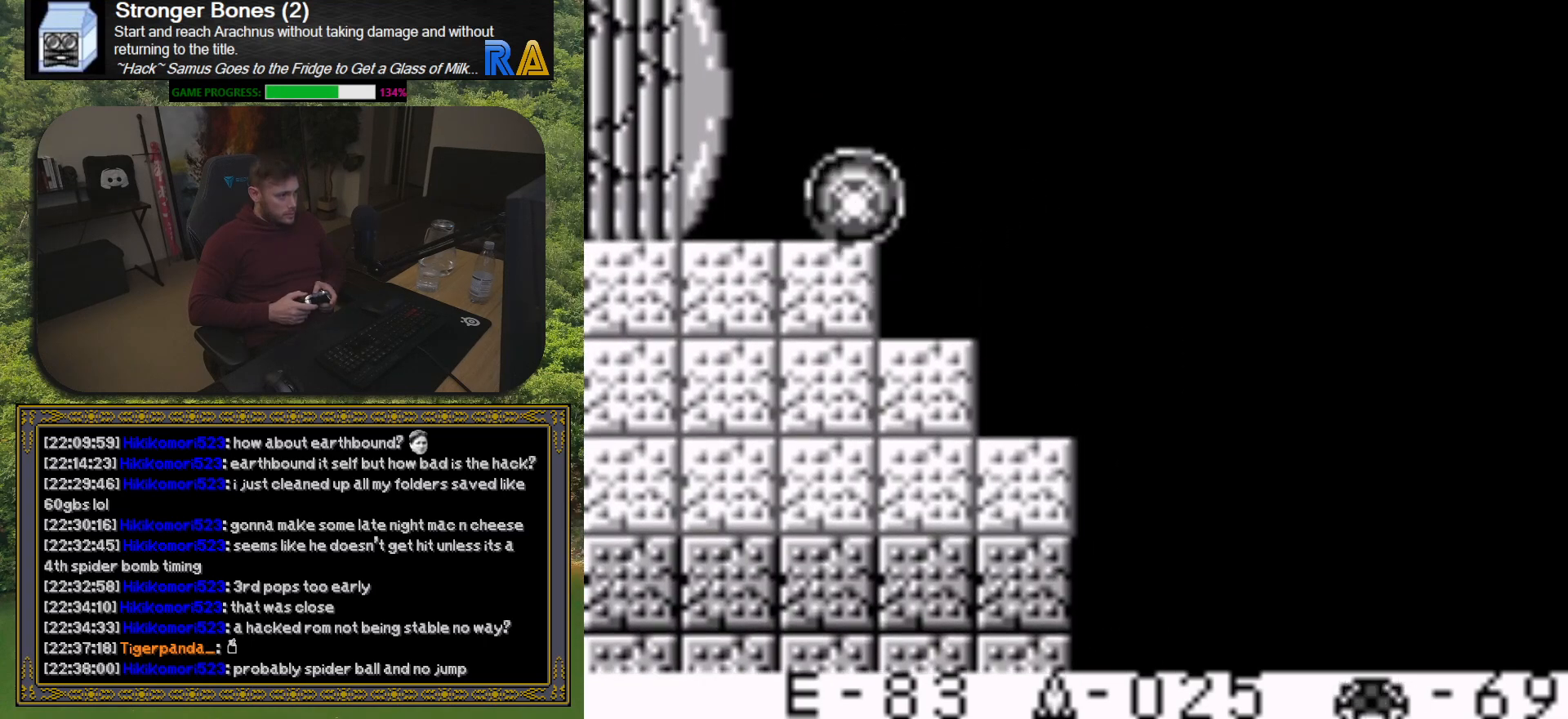
{"buttons": [], "button_events": [[117, "X", "up"]]}
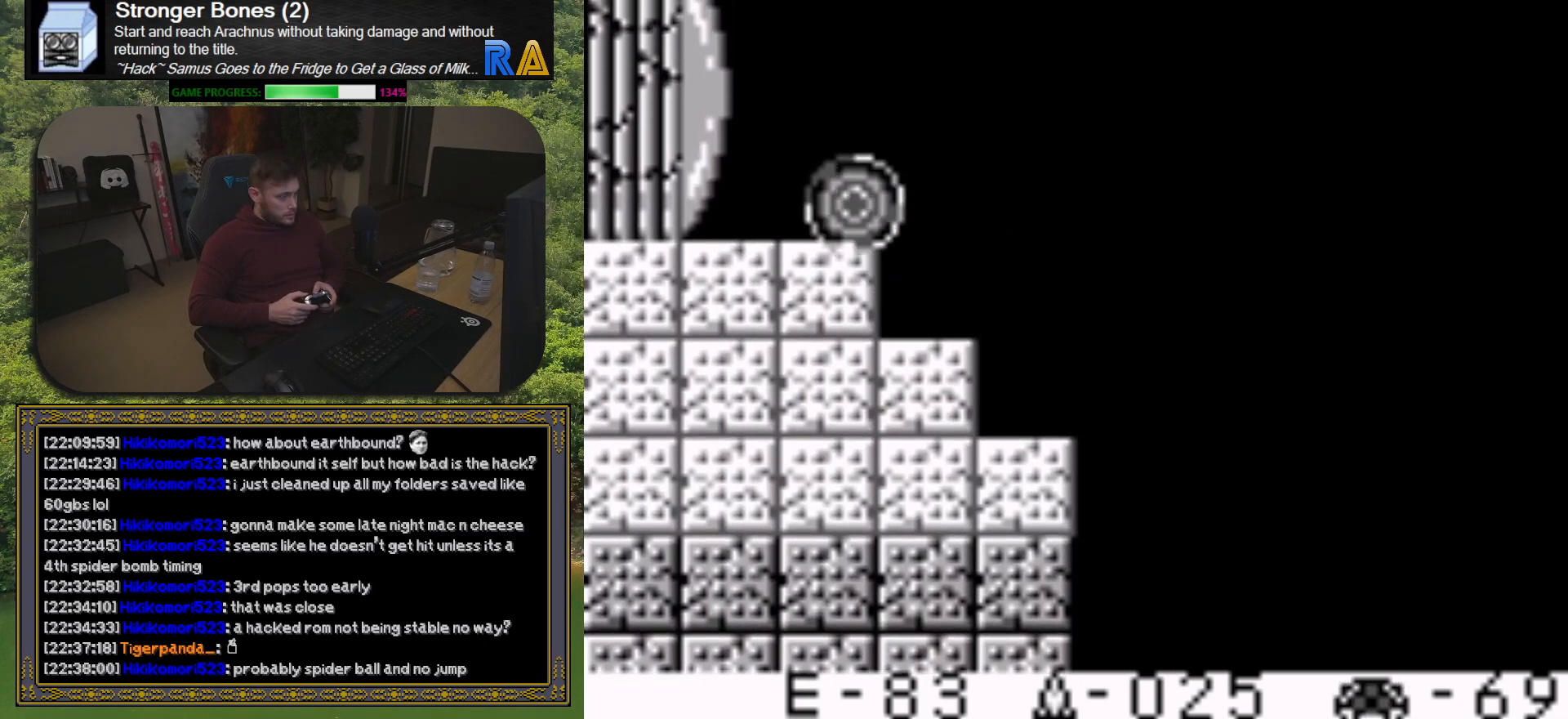
{"buttons": [], "button_events": []}
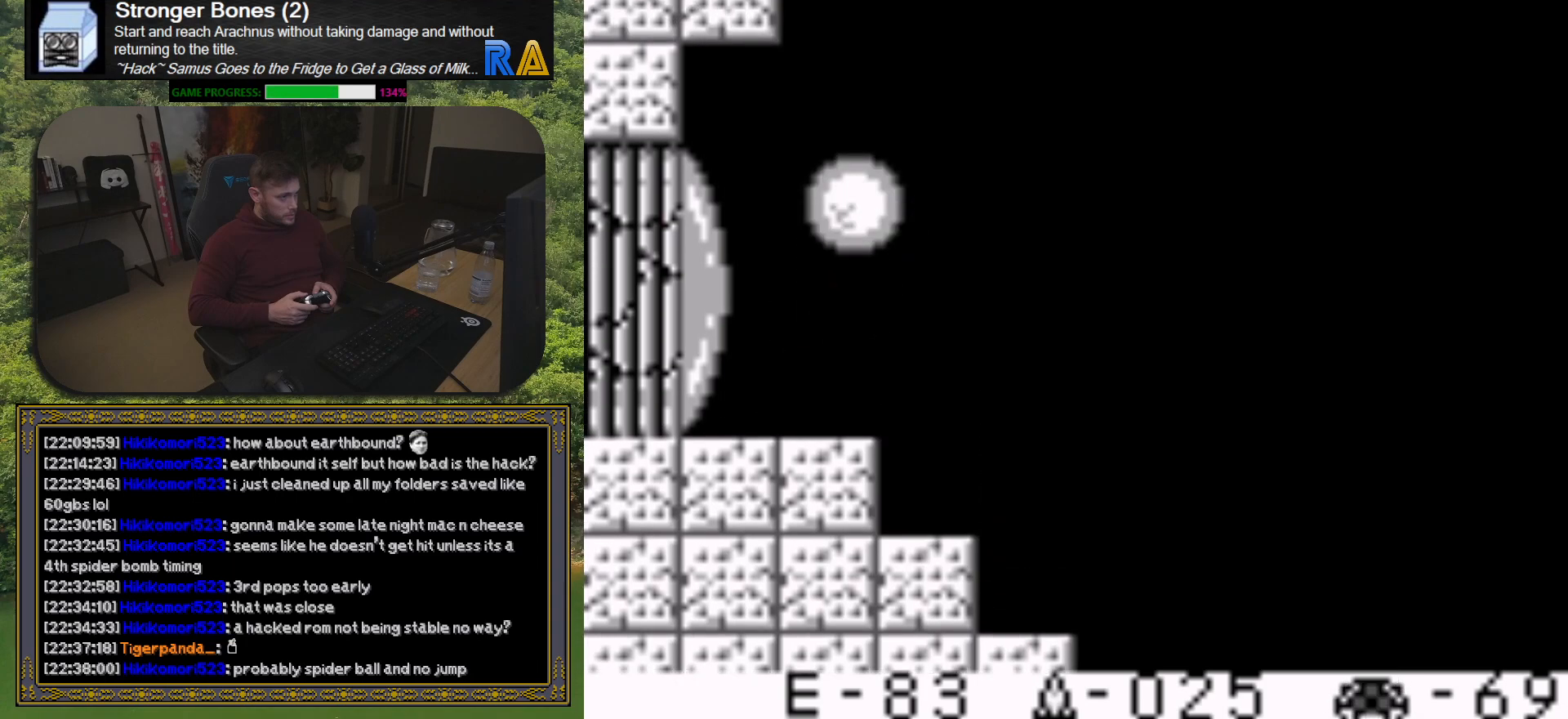
{"buttons": [], "button_events": []}